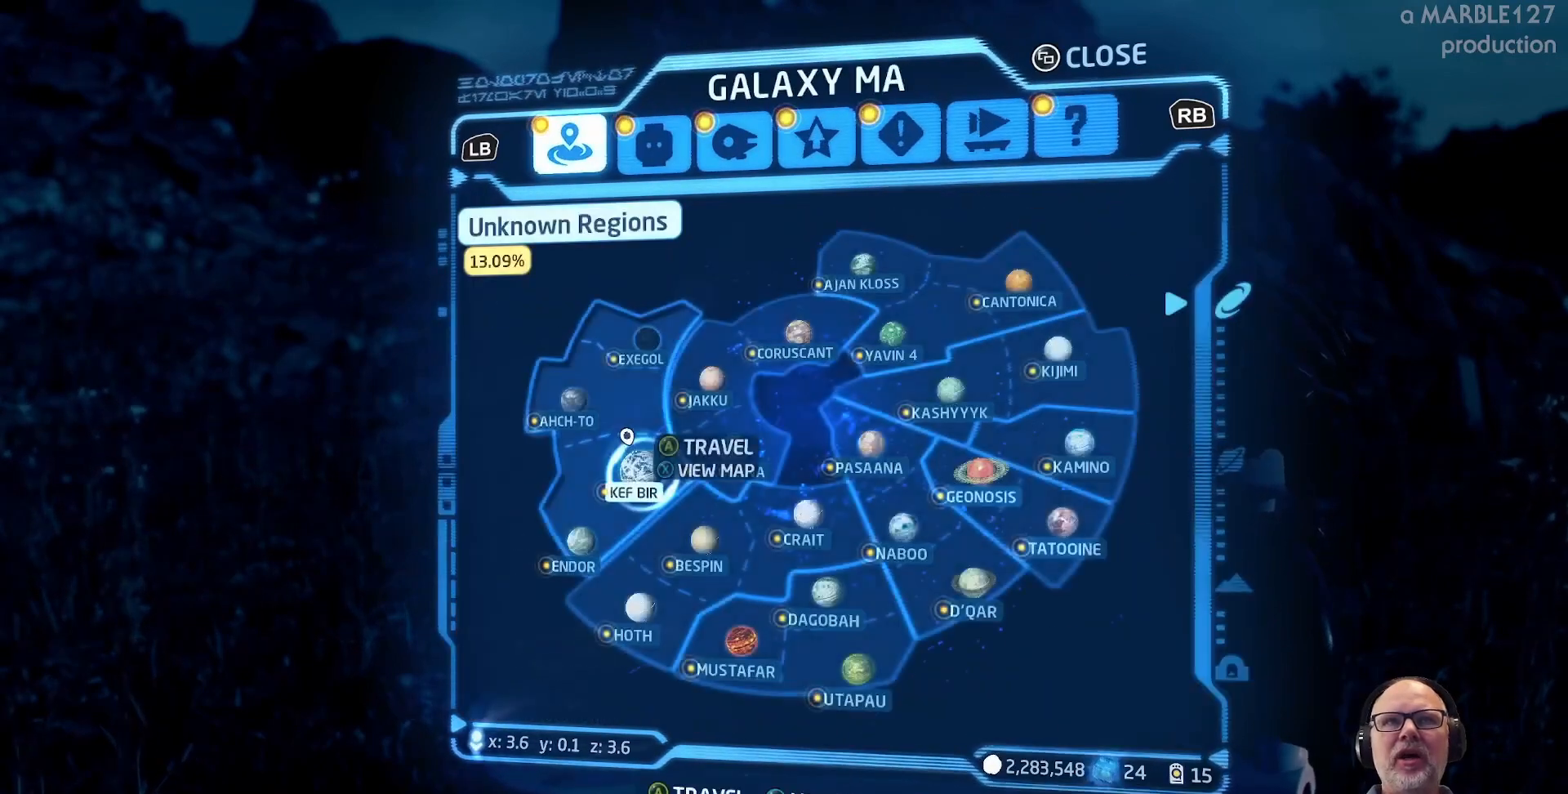
Gameplay with a controller (Xbox layout); each line is a JSON object with the inputs held at the frame after it. "events" lists button and stick changes between this image and that frame as [ms after this image, input, new state], when the widget could be followed in between. Not read: L3 R3.
{"buttons": [], "left_stick": "down-left", "right_stick": "center", "events": [[467, "left_stick", "down-left"]]}
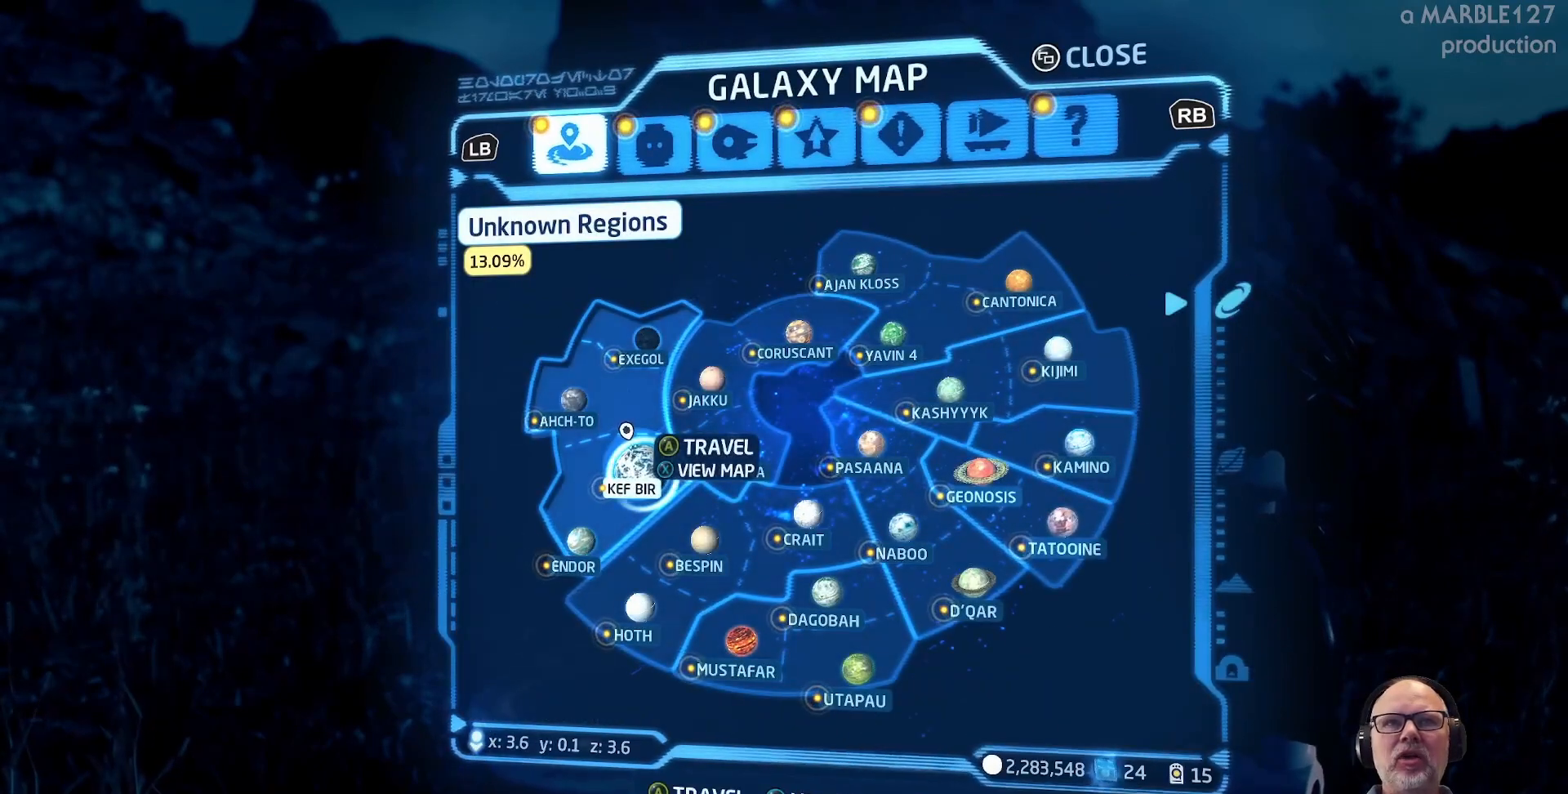
{"buttons": [], "left_stick": "center", "right_stick": "center", "events": [[133, "left_stick", "center"], [333, "left_stick", "down"], [500, "left_stick", "center"]]}
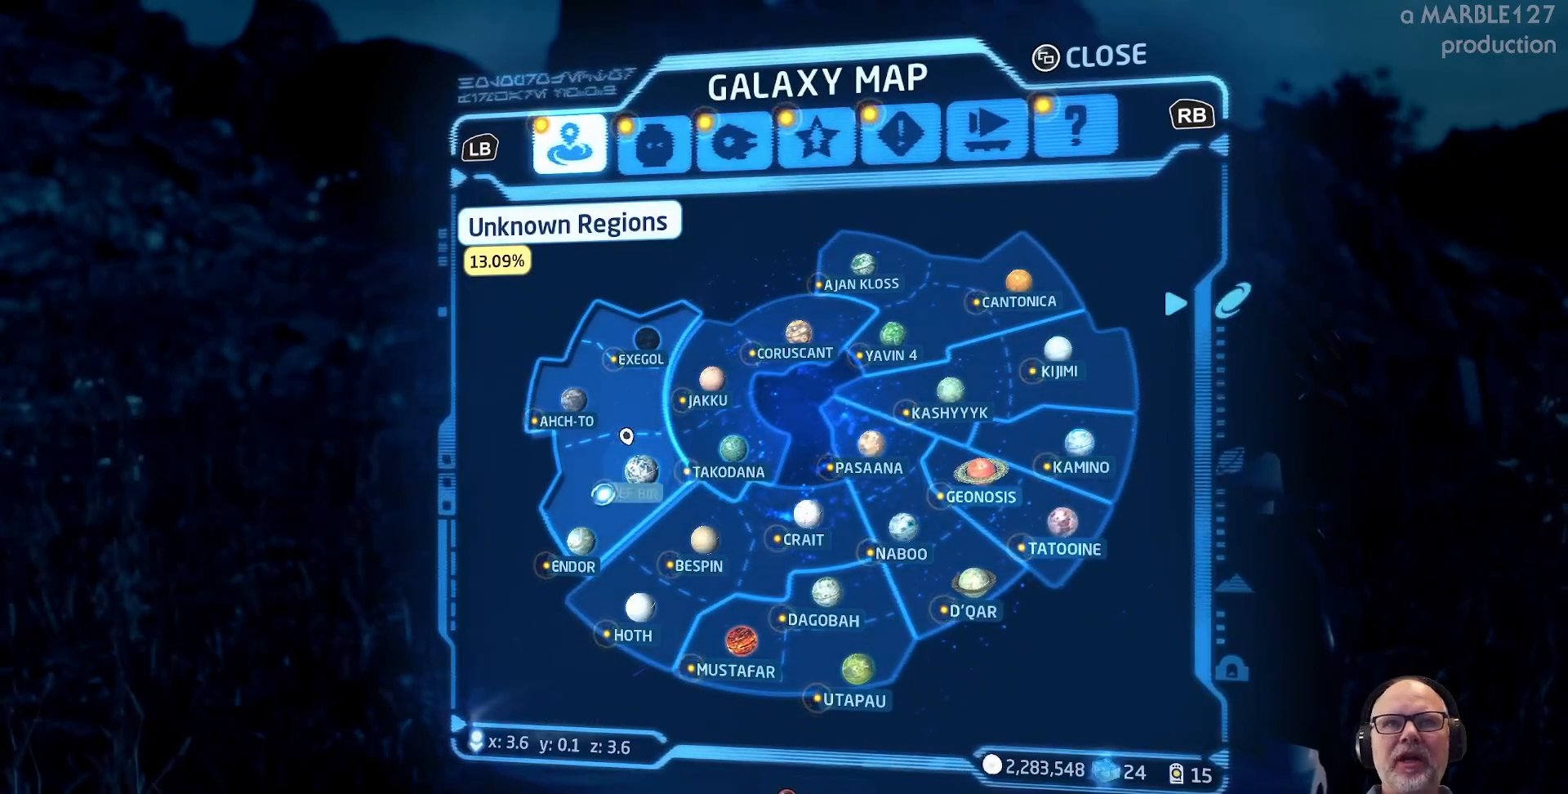
{"buttons": [], "left_stick": "center", "right_stick": "center", "events": [[200, "left_stick", "down"], [367, "left_stick", "center"]]}
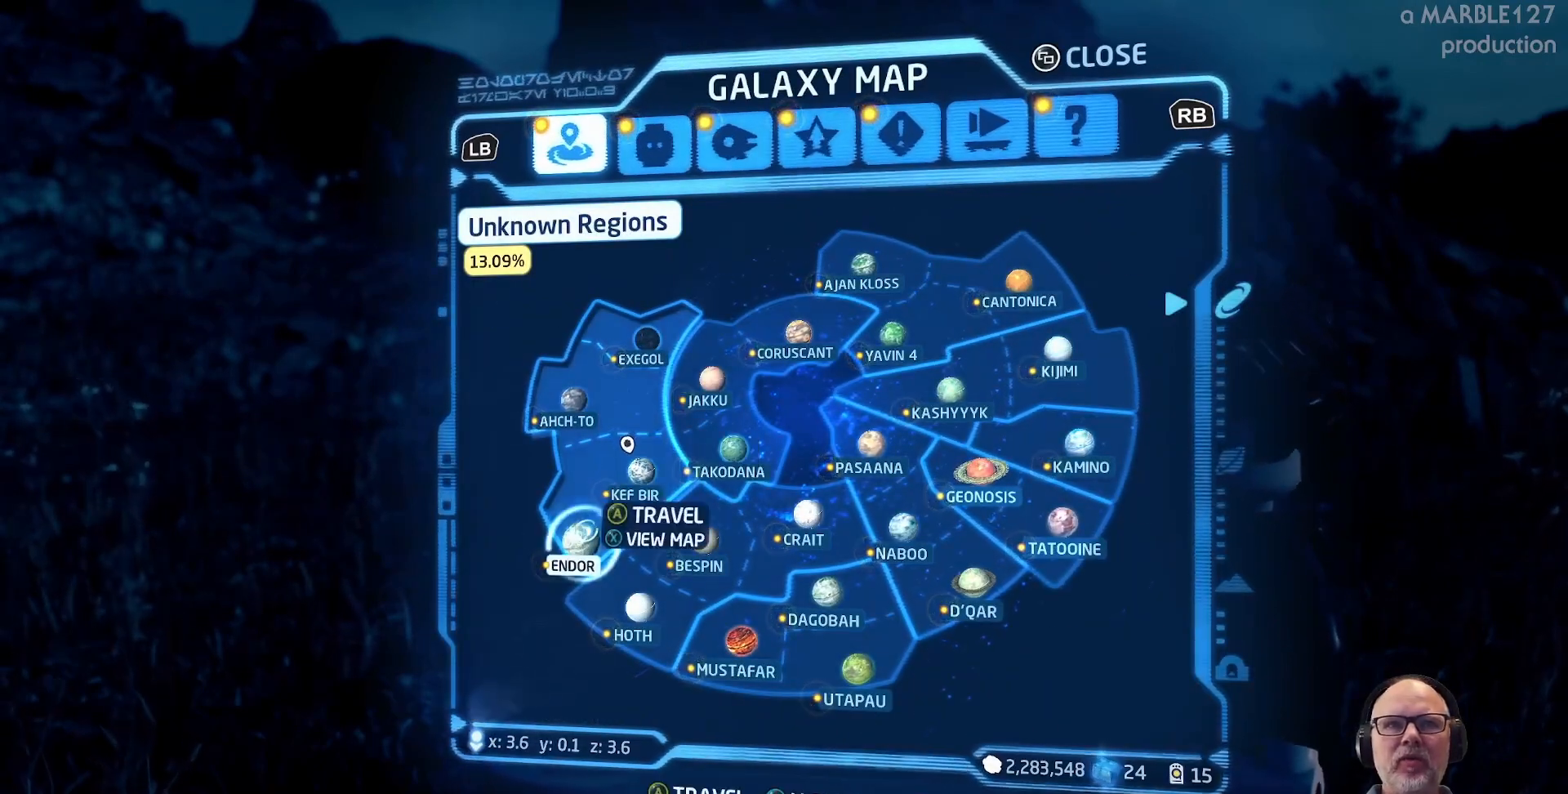
{"buttons": [], "left_stick": "center", "right_stick": "center", "events": [[267, "left_stick", "down"], [367, "left_stick", "center"]]}
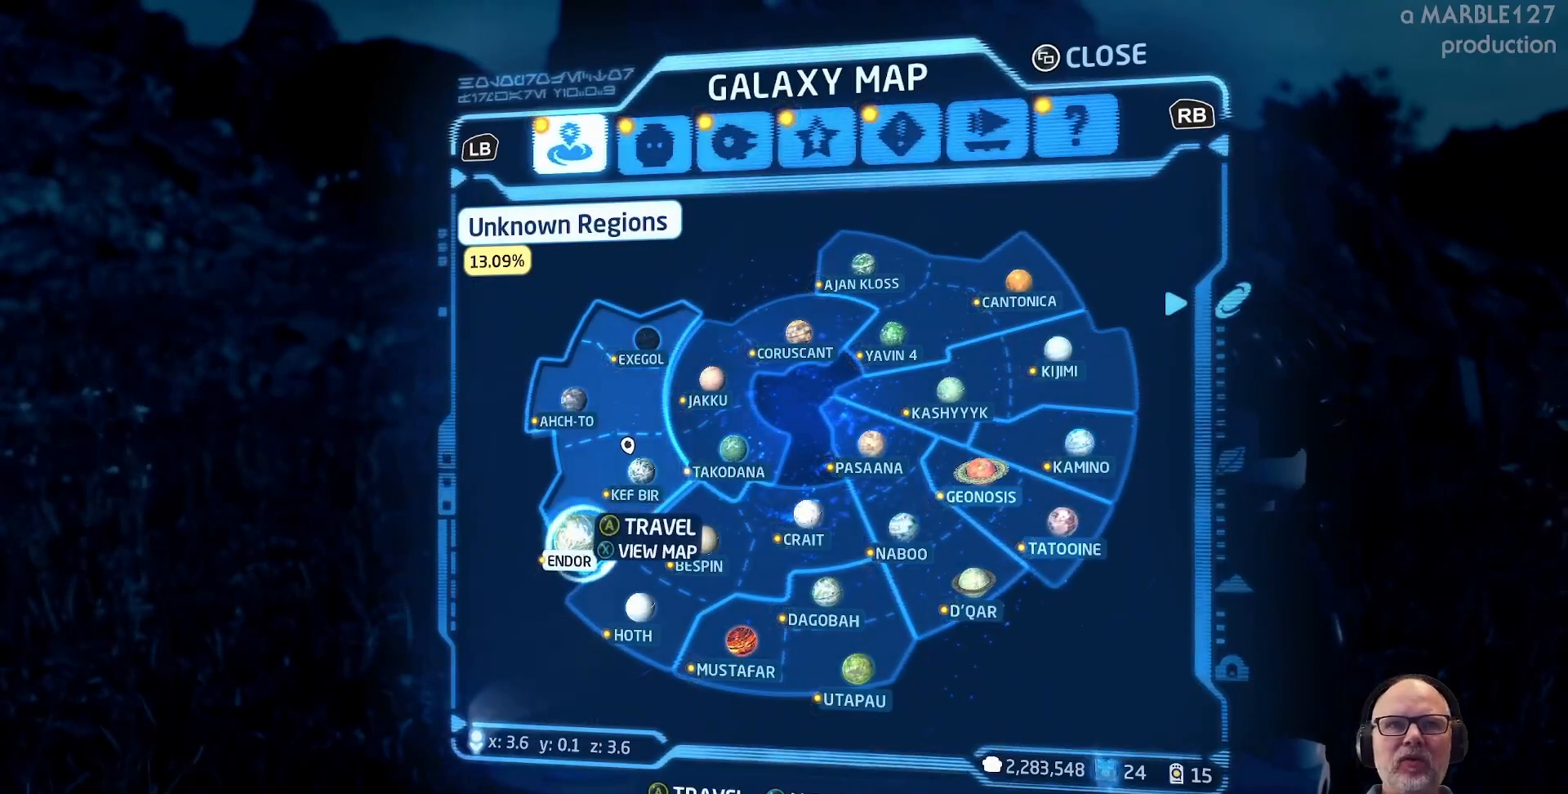
{"buttons": [], "left_stick": "center", "right_stick": "center", "events": []}
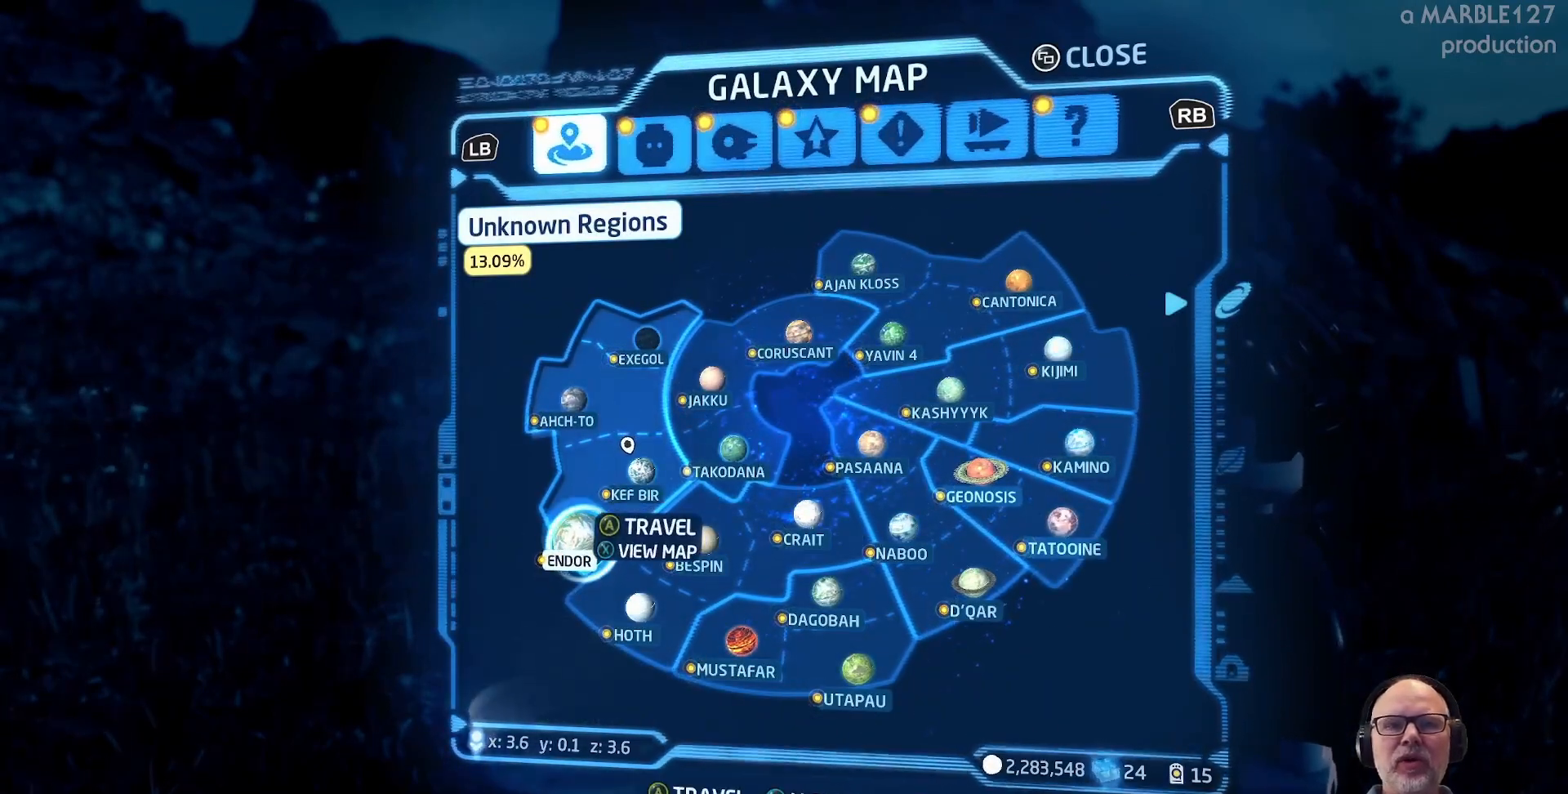
{"buttons": [], "left_stick": "center", "right_stick": "center", "events": []}
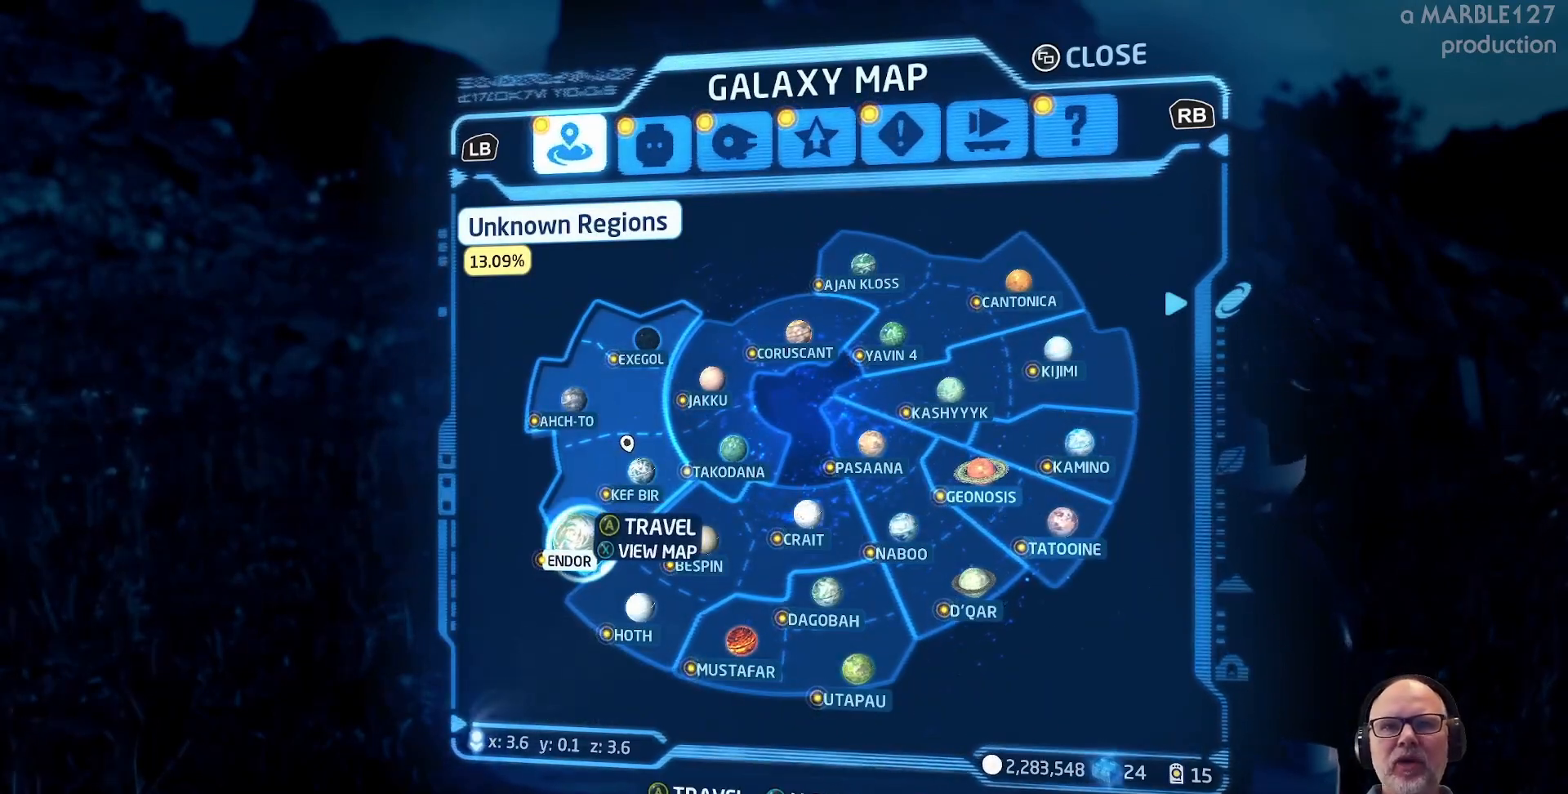
{"buttons": [], "left_stick": "center", "right_stick": "center", "events": []}
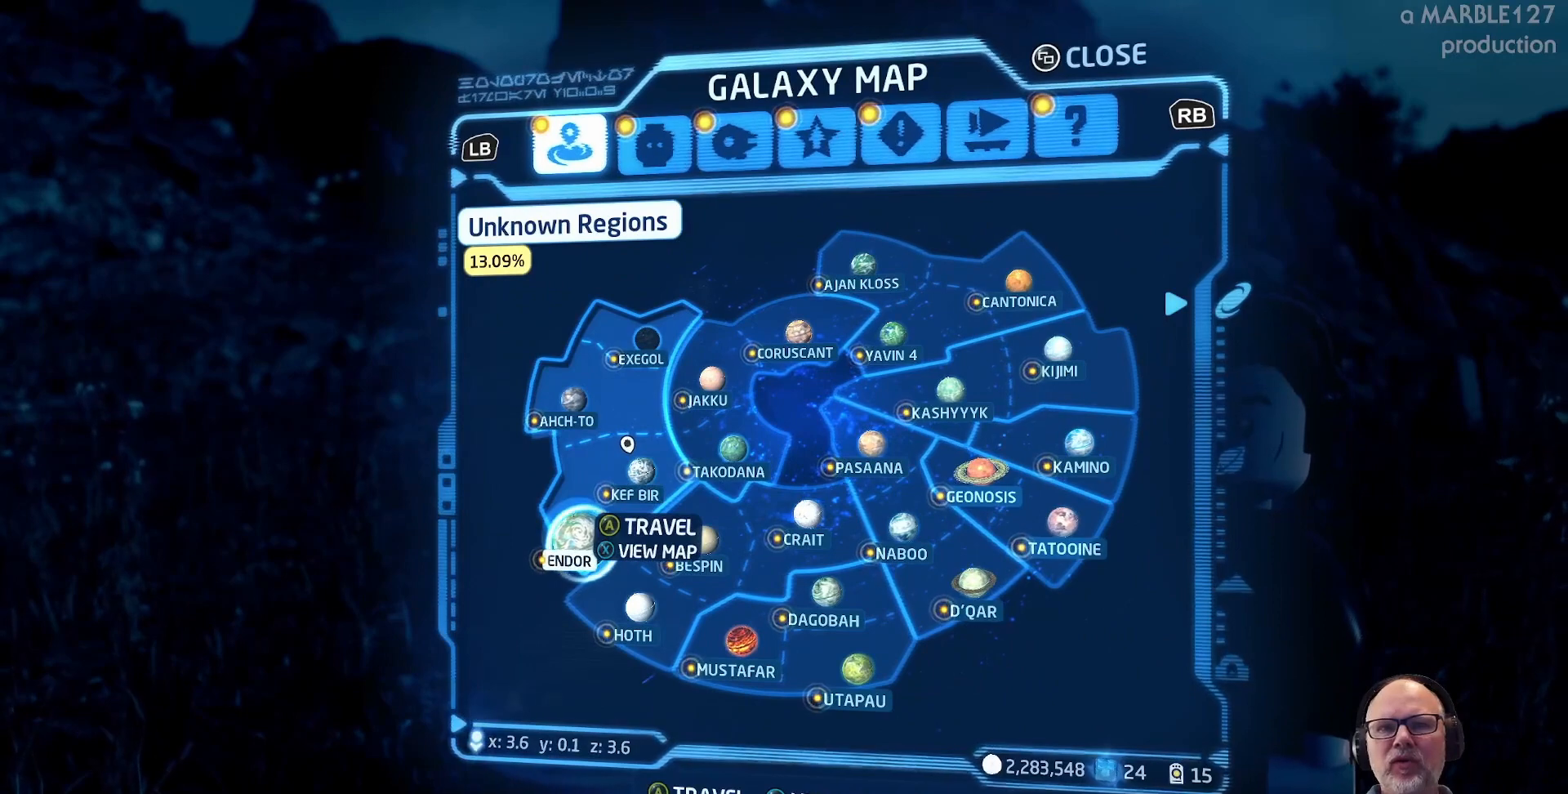
{"buttons": [], "left_stick": "center", "right_stick": "center", "events": []}
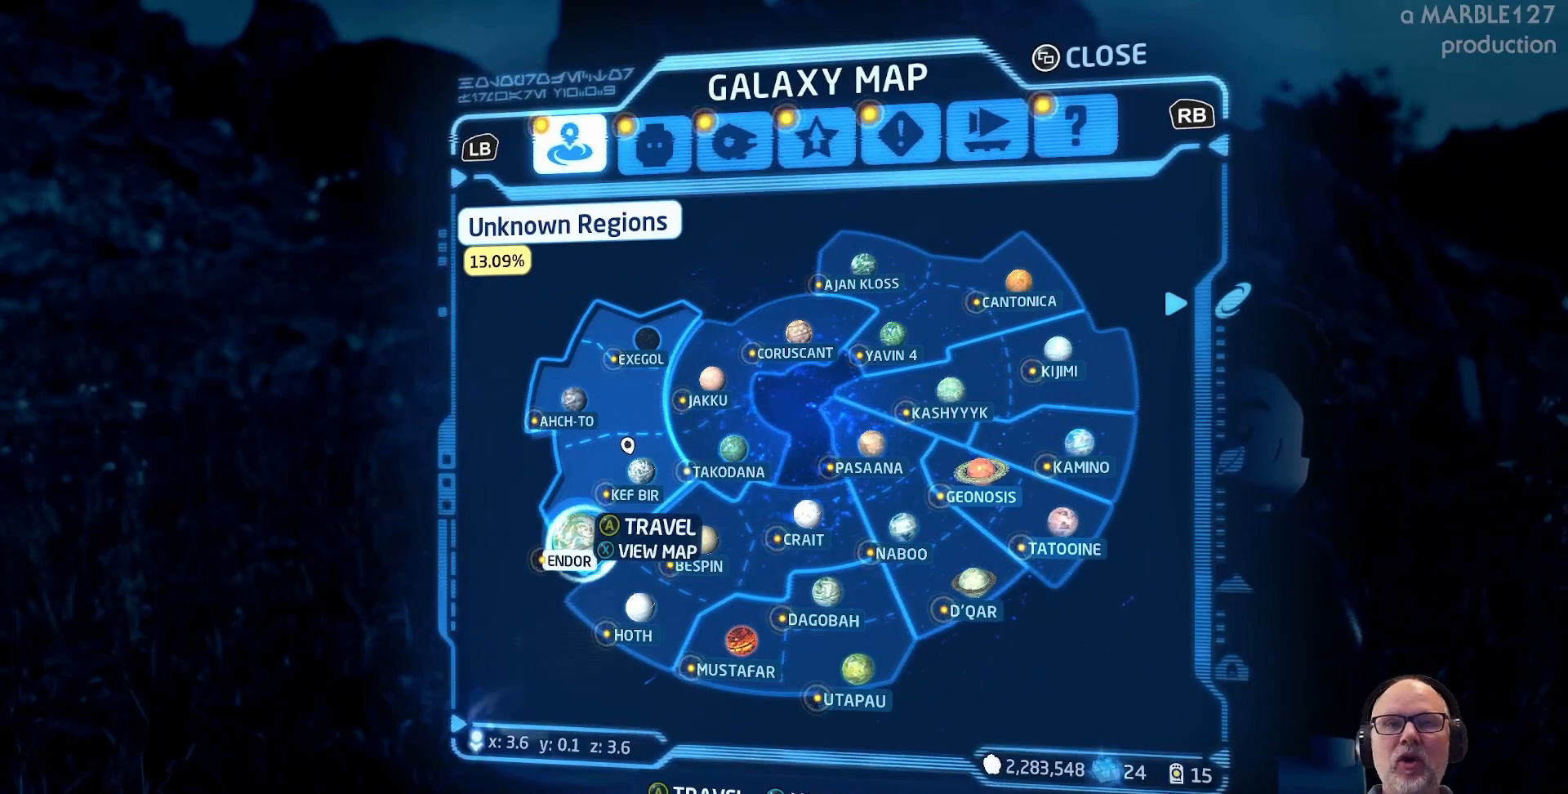
{"buttons": [], "left_stick": "center", "right_stick": "center", "events": [[367, "A", "down"], [500, "A", "up"]]}
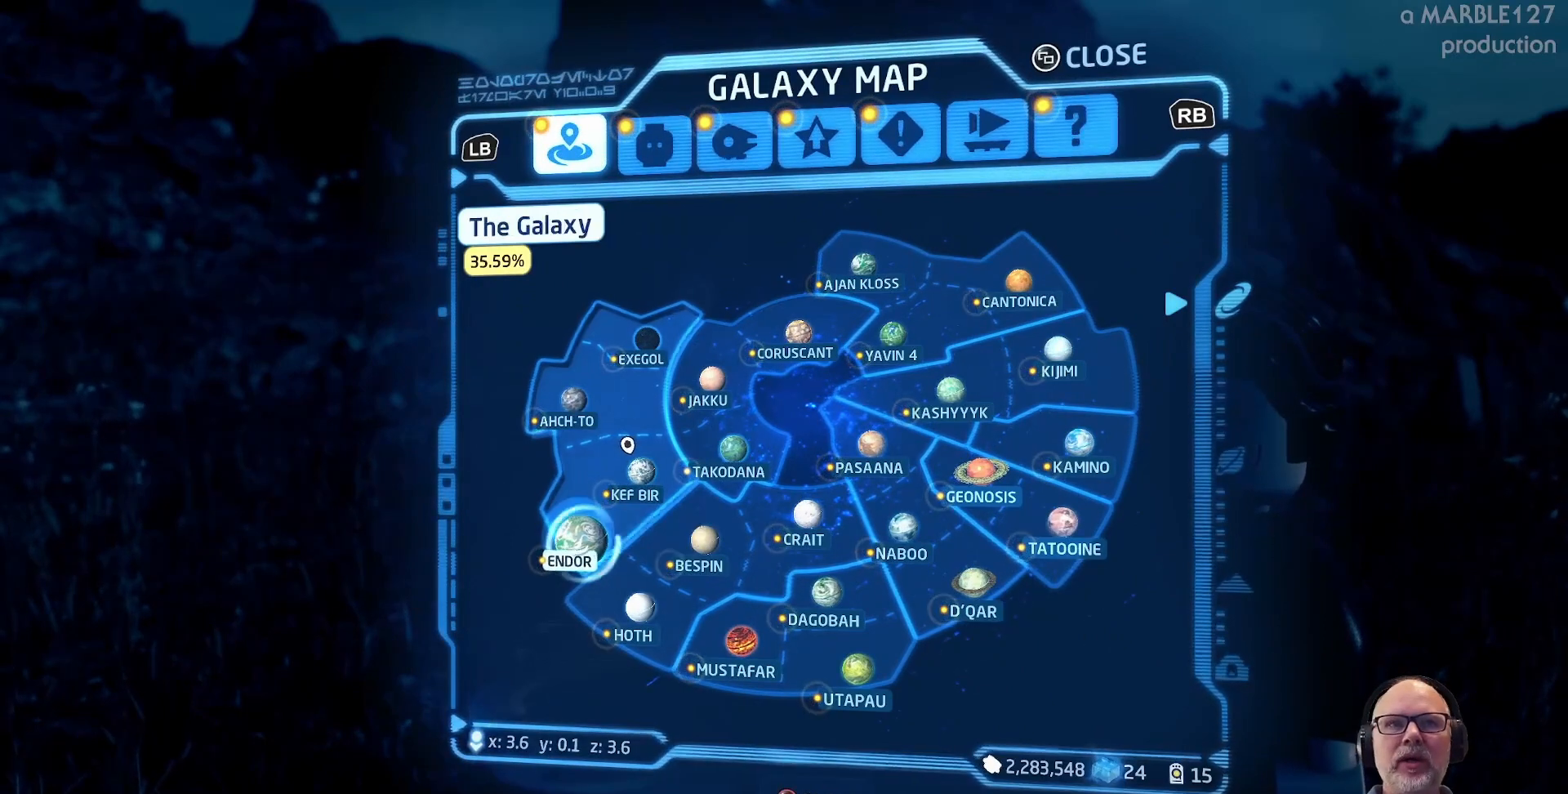
{"buttons": [], "left_stick": "center", "right_stick": "center", "events": []}
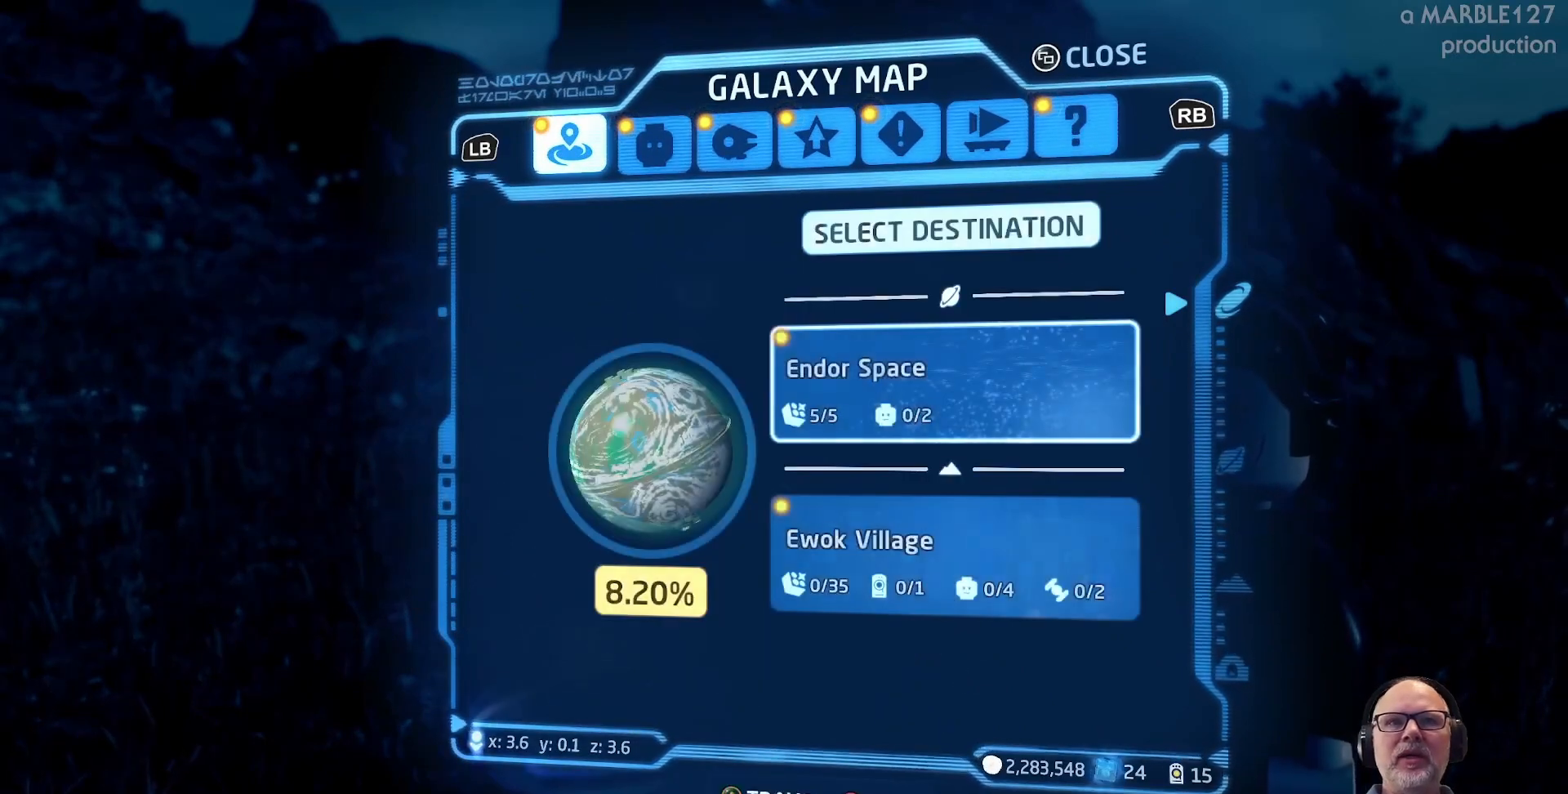
{"buttons": [], "left_stick": "center", "right_stick": "center", "events": []}
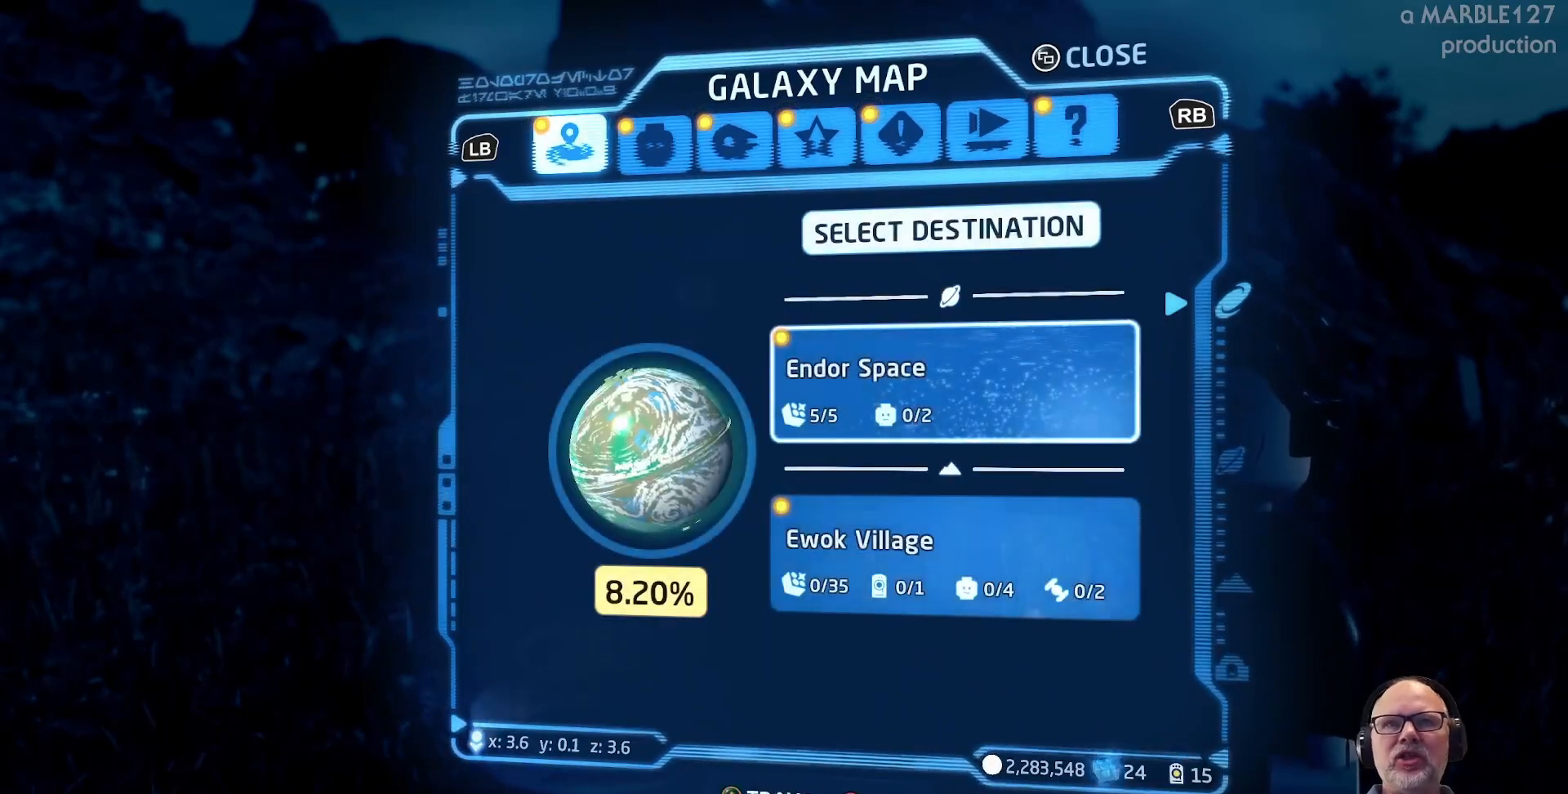
{"buttons": [], "left_stick": "center", "right_stick": "center", "events": [[300, "left_stick", "down"], [467, "left_stick", "center"]]}
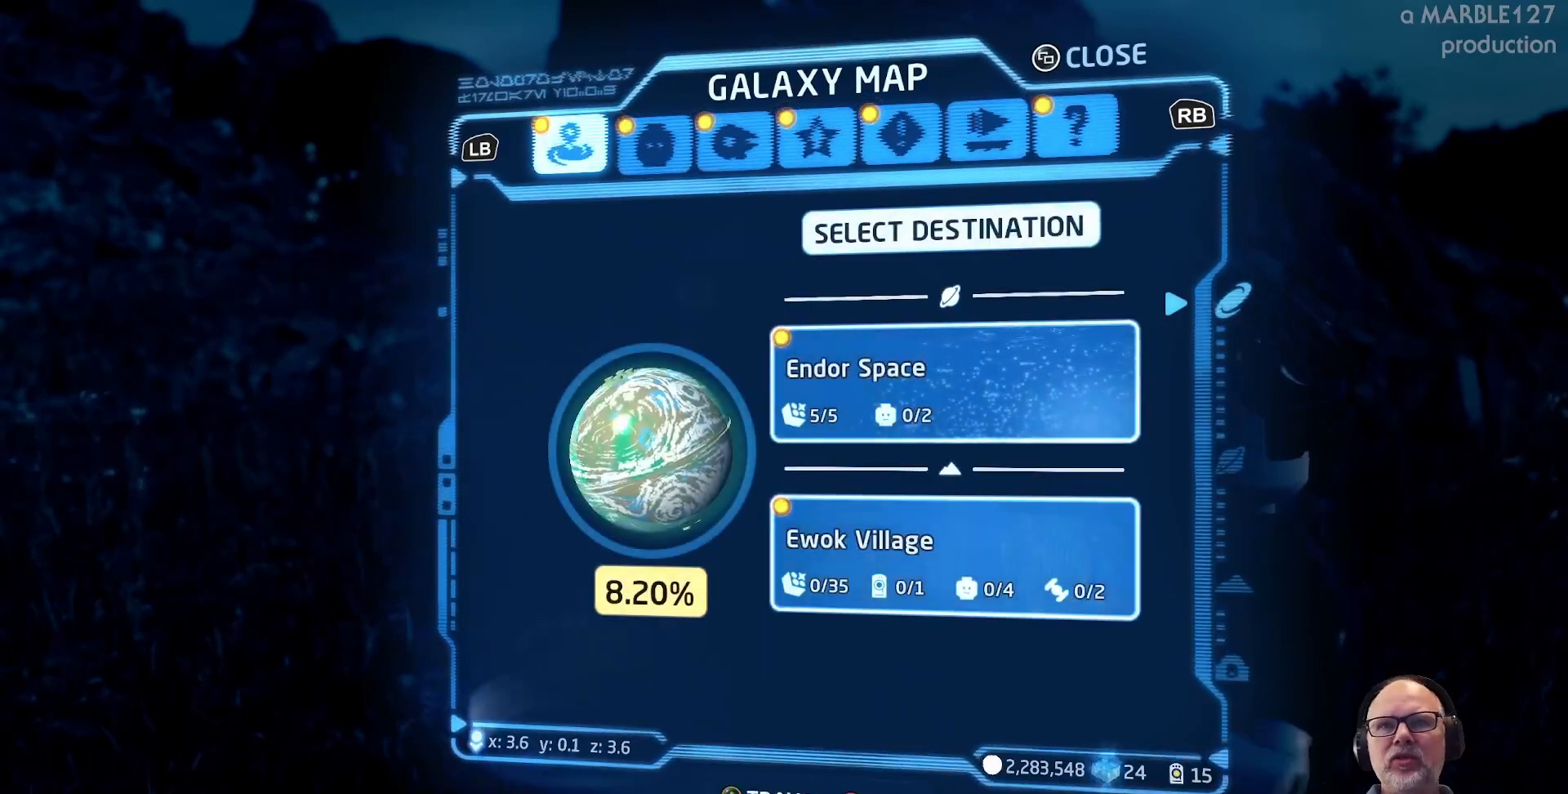
{"buttons": [], "left_stick": "center", "right_stick": "center", "events": []}
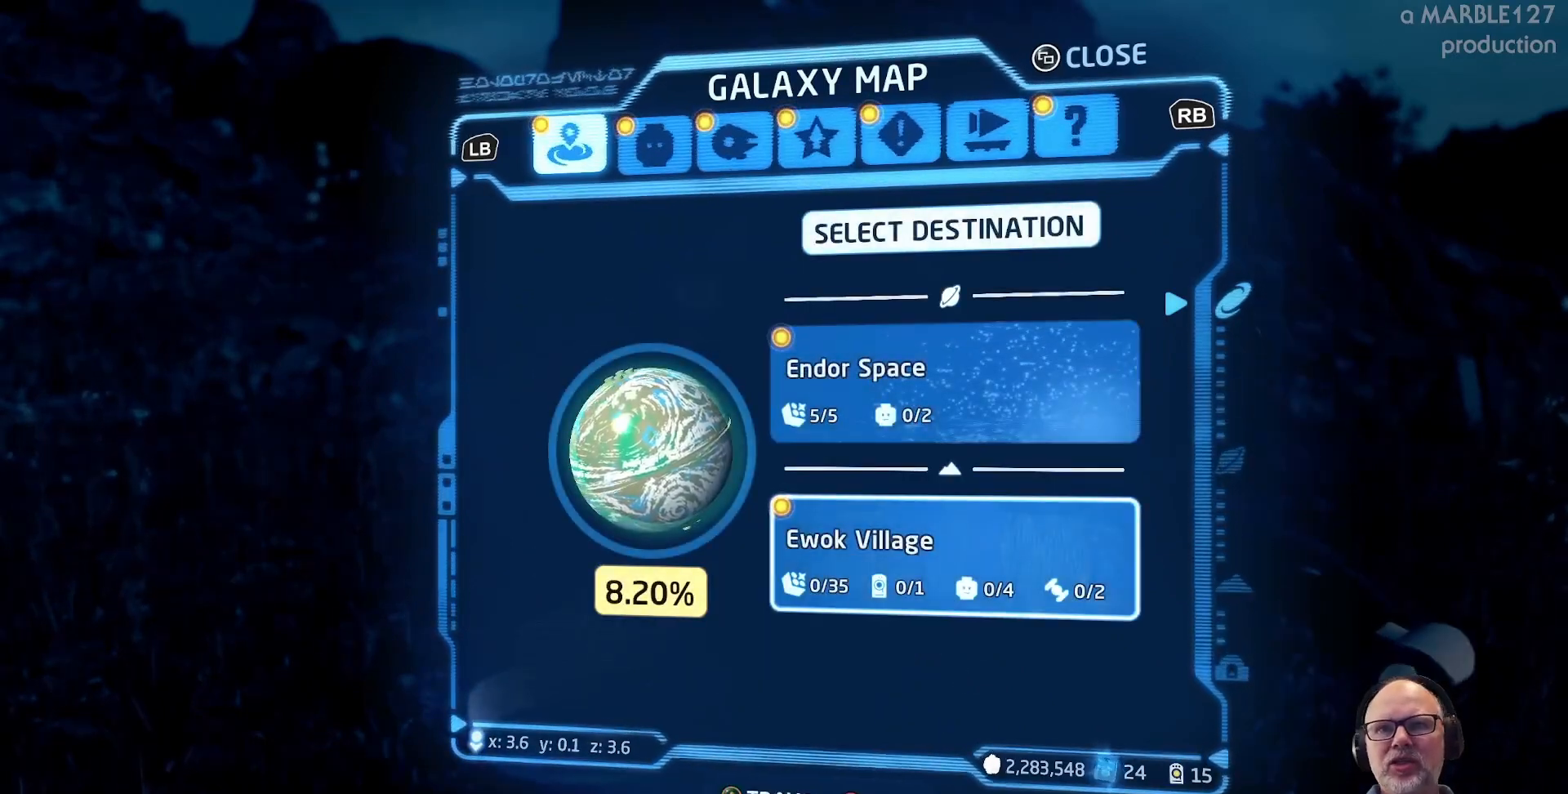
{"buttons": [], "left_stick": "center", "right_stick": "center", "events": [[267, "A", "down"], [400, "A", "up"]]}
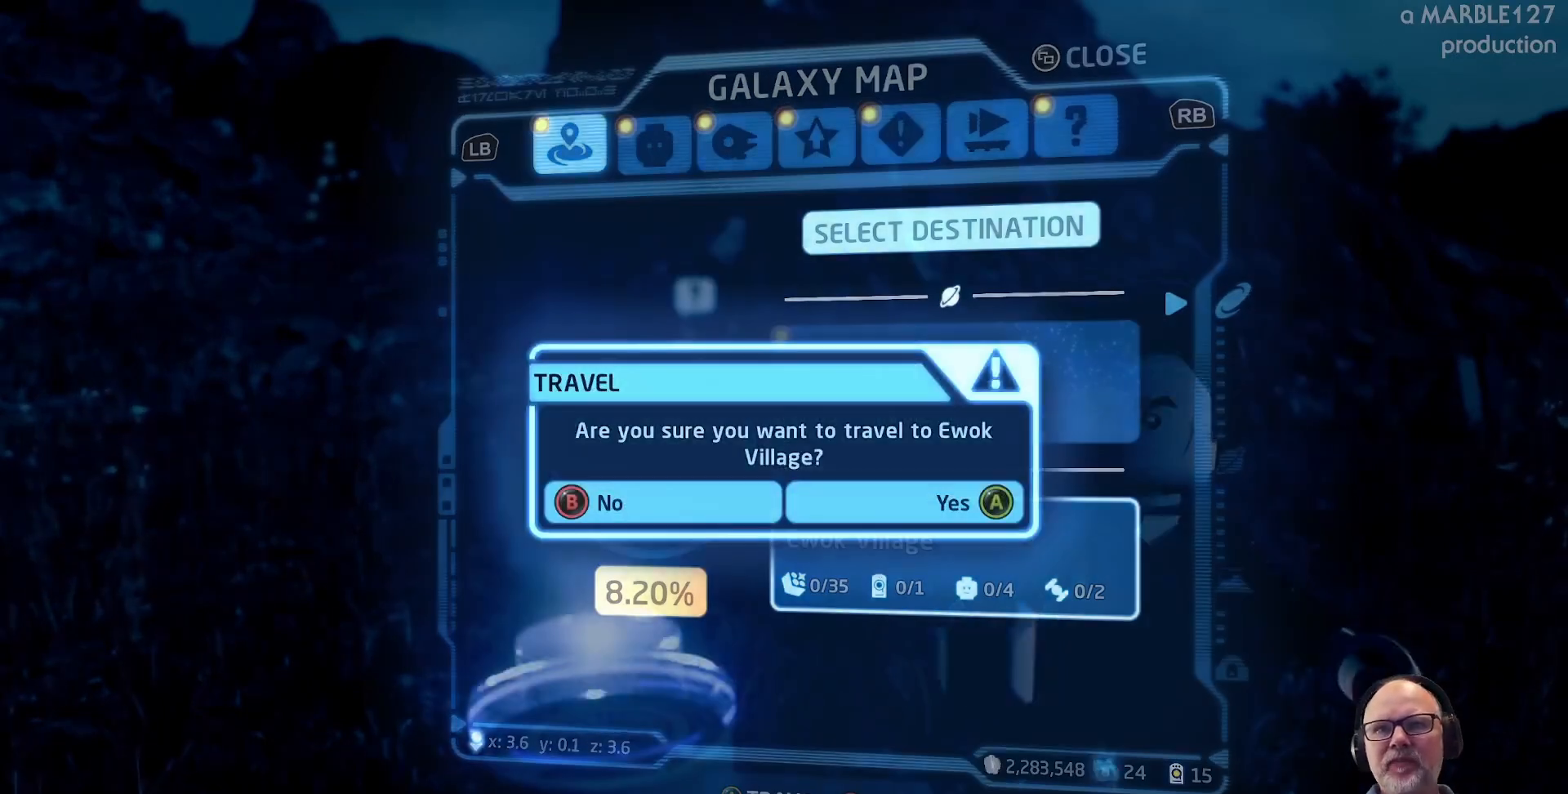
{"buttons": [], "left_stick": "center", "right_stick": "center", "events": []}
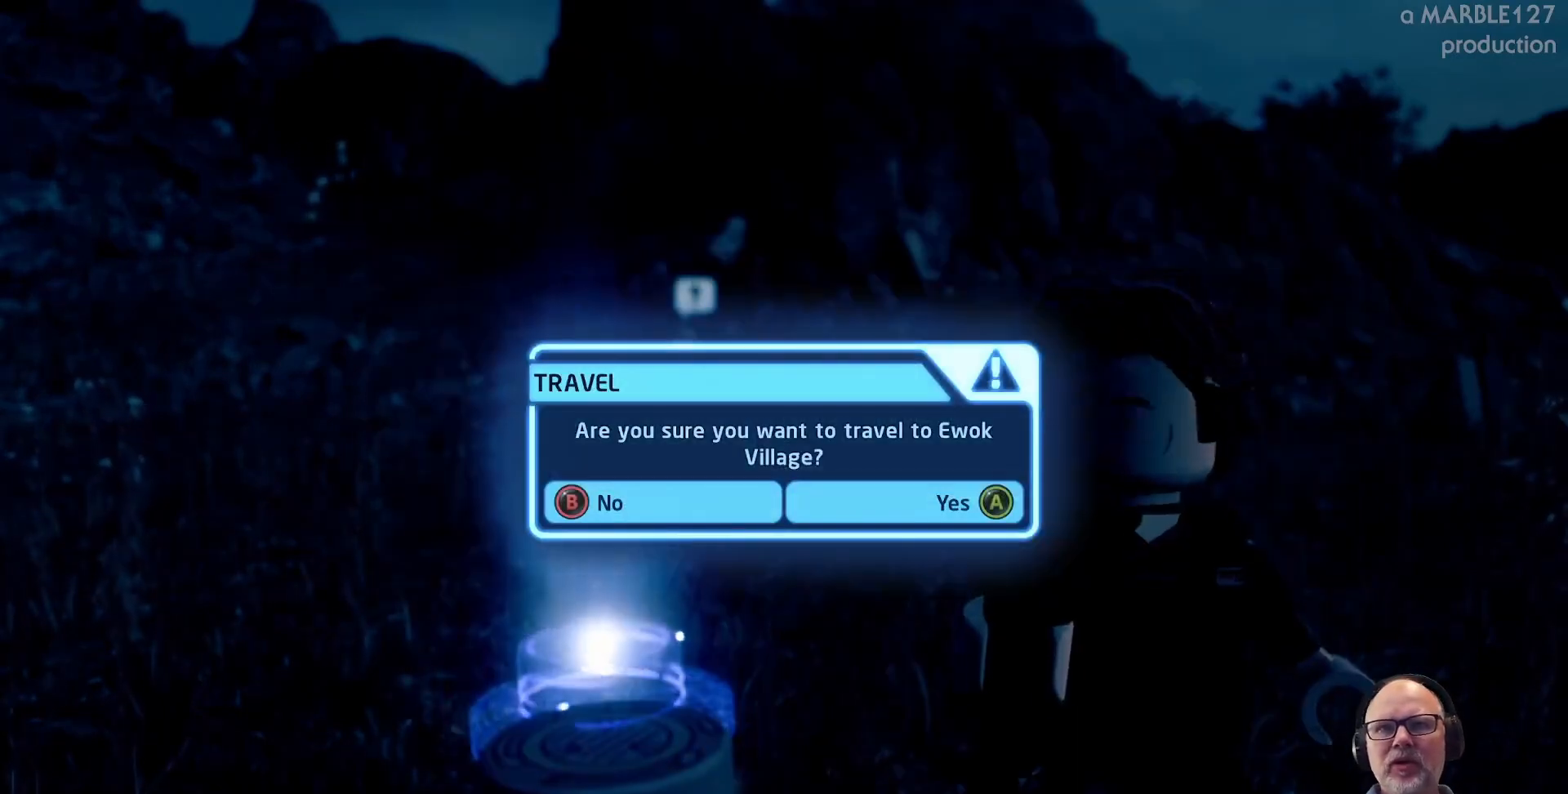
{"buttons": [], "left_stick": "center", "right_stick": "center", "events": []}
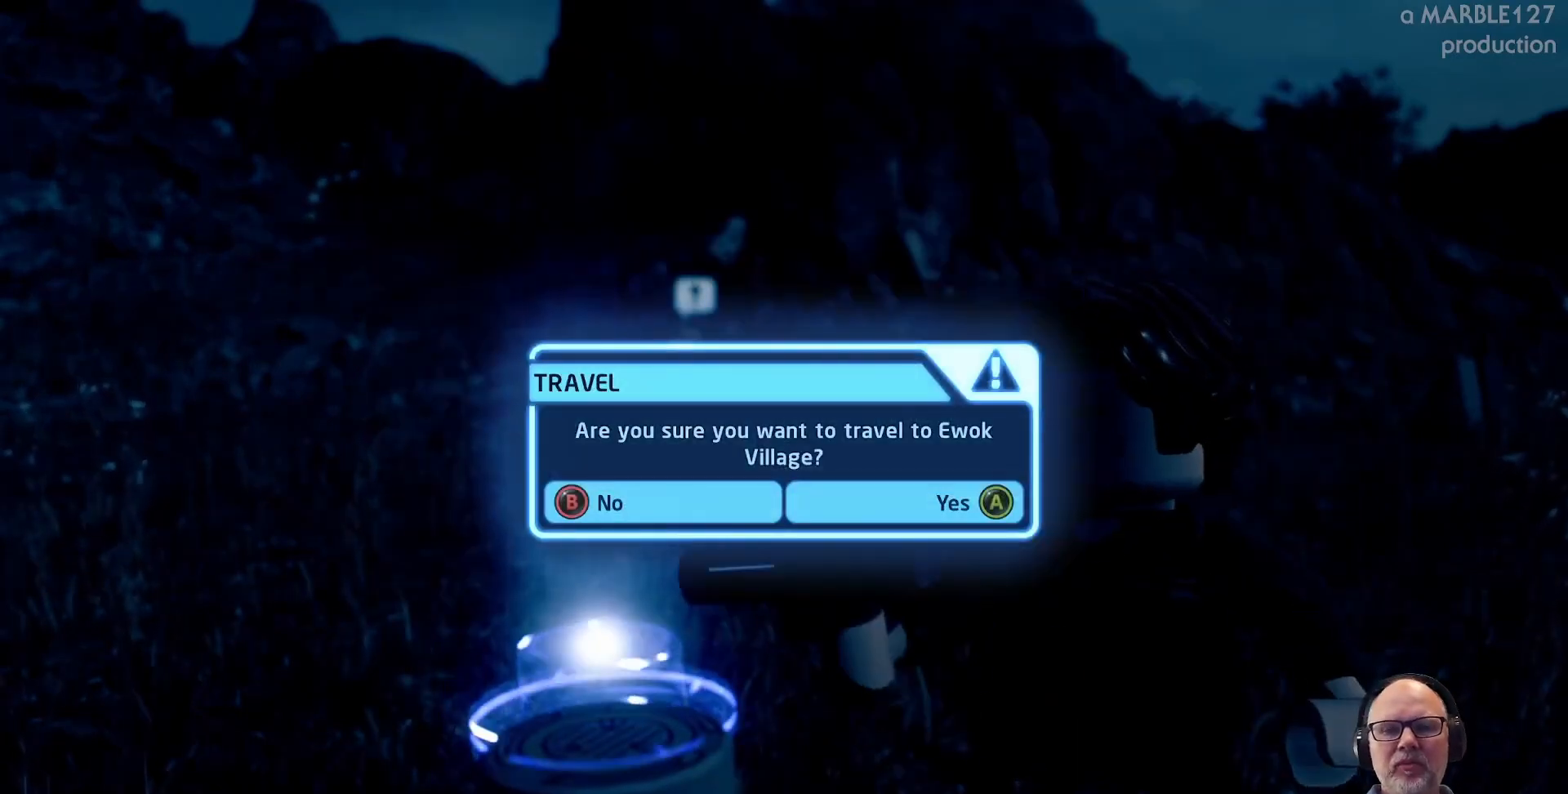
{"buttons": [], "left_stick": "center", "right_stick": "center", "events": [[233, "A", "down"], [400, "A", "up"]]}